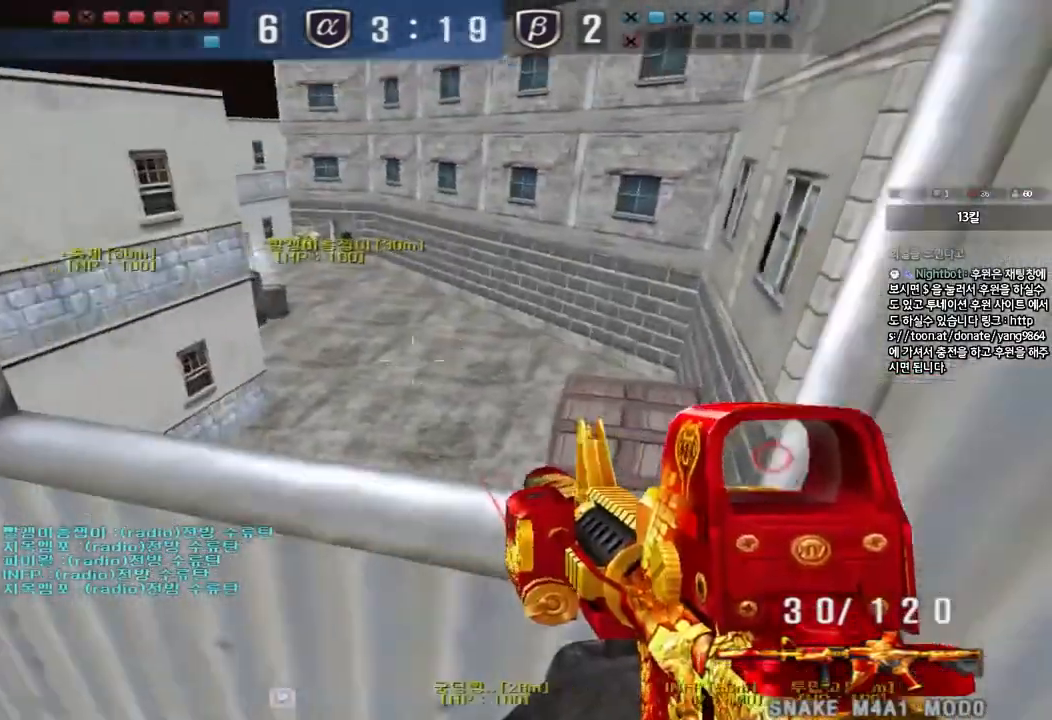
Gameplay with keyboard; each line is a JSON object with the keys held at the frame after it. "events" lists presses ("down") and releases ("up") of "a", "ctrl", "d", "e", "f", "q", "r", "s", "shift", "space", "tab" and "w" between this image and that frame as [ms after this image, input, new state], when the widget could be followed in between. No other keys are recorded. Mouse input is not recorded.
{"keys": ["a", "s"], "events": [[183, "a", "up"], [217, "a", "down"], [300, "s", "down"]]}
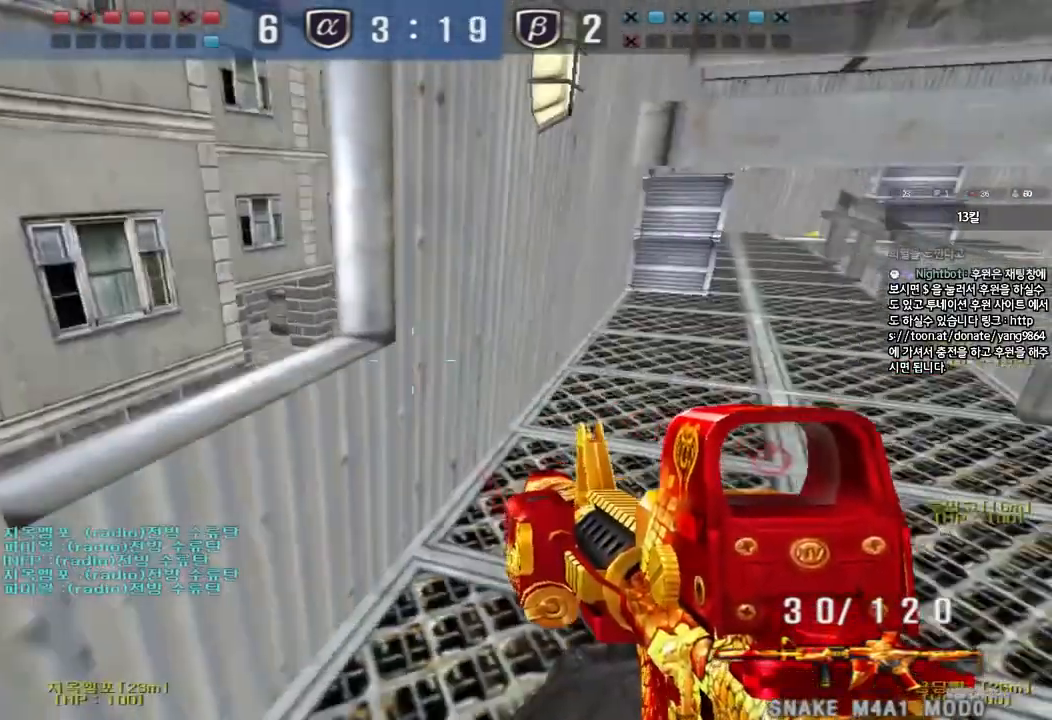
{"keys": [], "events": [[17, "space", "down"], [33, "a", "up"], [50, "d", "down"], [217, "space", "up"], [367, "s", "up"], [383, "d", "up"]]}
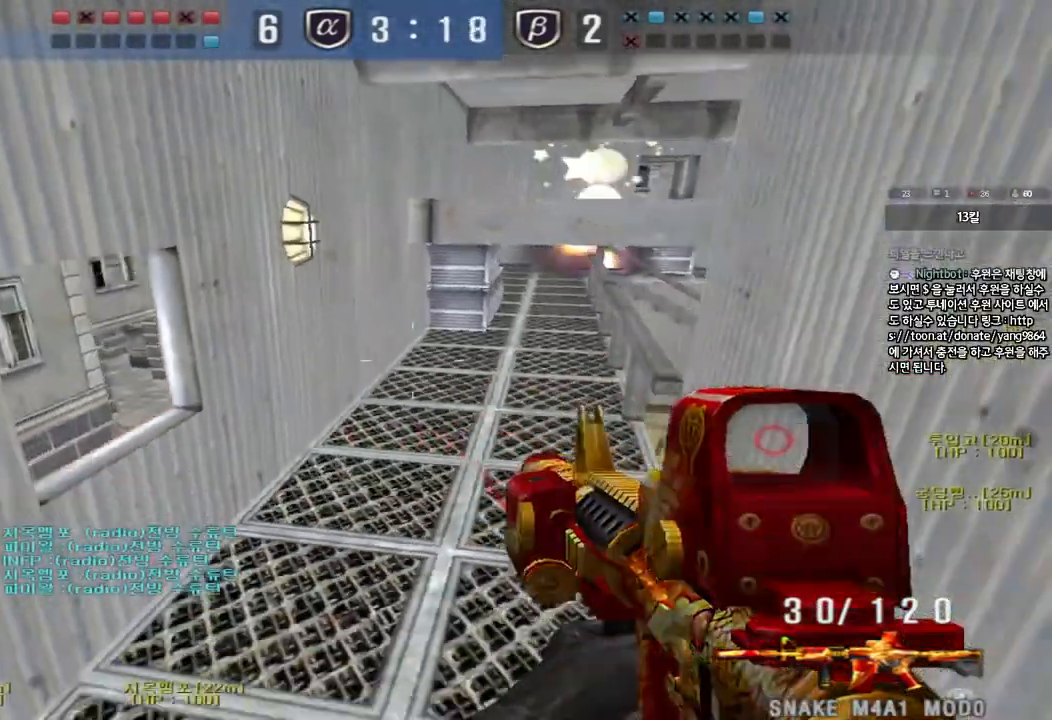
{"keys": ["w"], "events": [[117, "a", "down"], [117, "w", "down"], [433, "a", "up"]]}
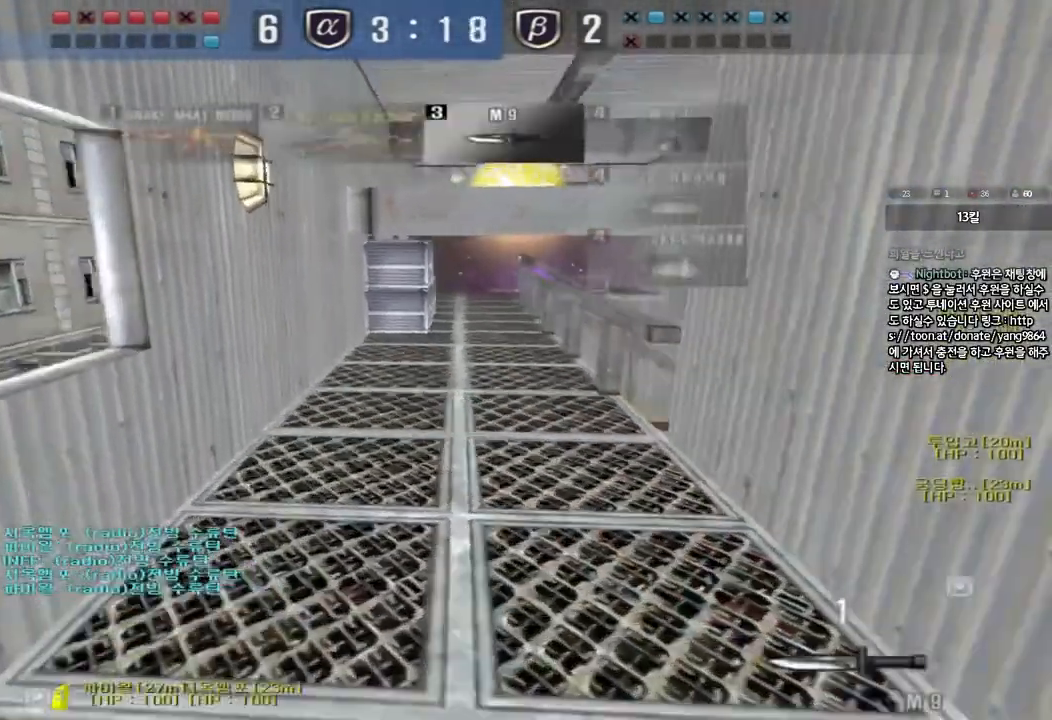
{"keys": ["a", "w"], "events": [[67, "d", "down"], [67, "space", "down"], [233, "d", "up"], [233, "w", "up"], [267, "space", "up"], [383, "a", "down"], [400, "w", "down"]]}
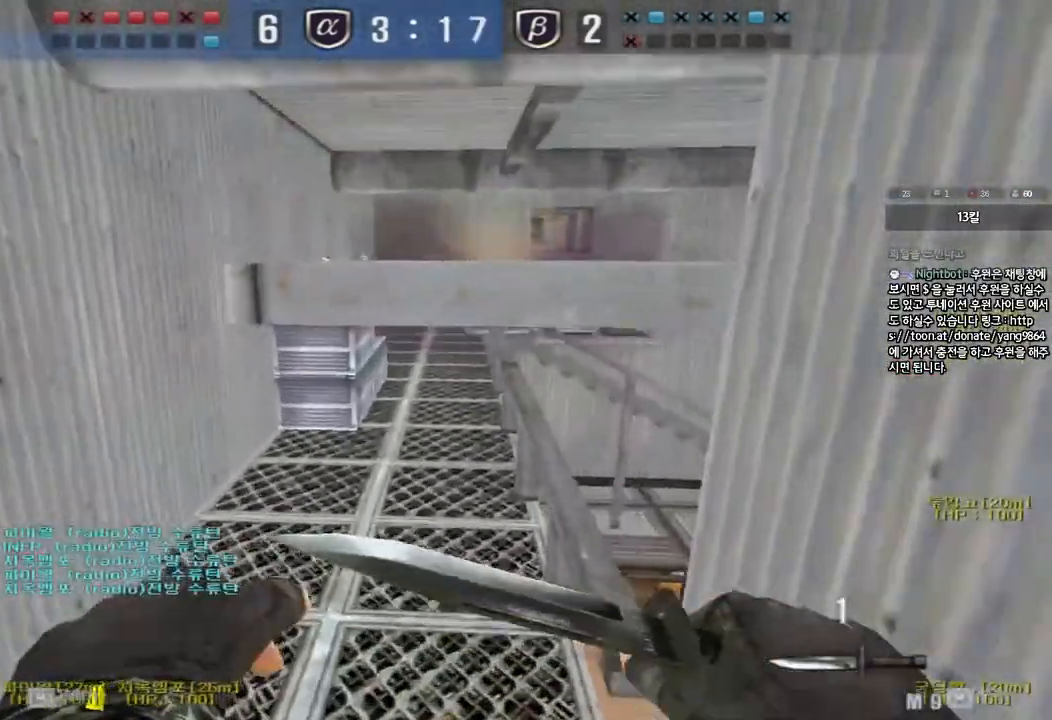
{"keys": ["d", "w"], "events": [[100, "a", "up"], [167, "d", "down"]]}
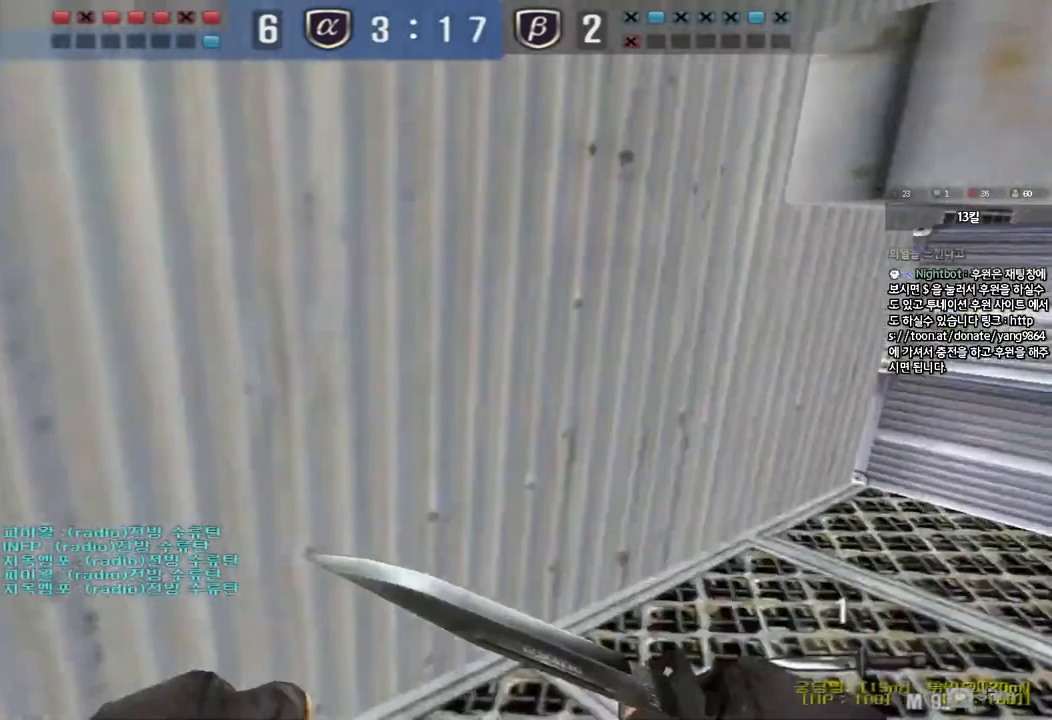
{"keys": ["a", "w"], "events": [[433, "d", "up"], [450, "a", "down"]]}
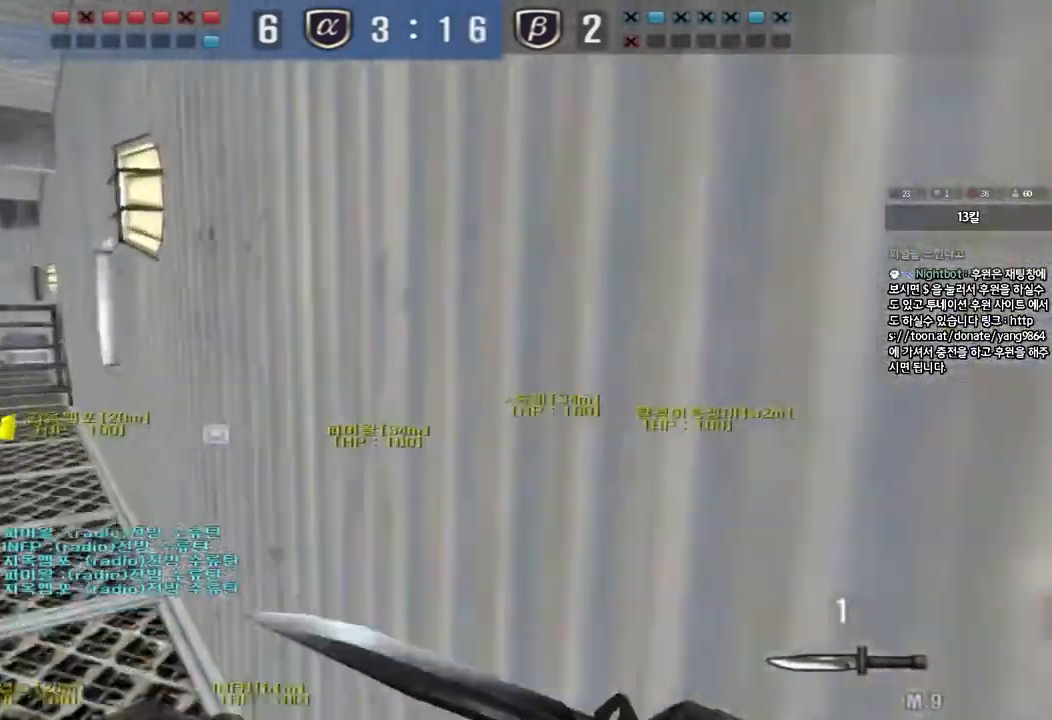
{"keys": ["ctrl", "space"], "events": [[317, "ctrl", "down"], [317, "w", "up"], [350, "space", "down"], [367, "a", "up"]]}
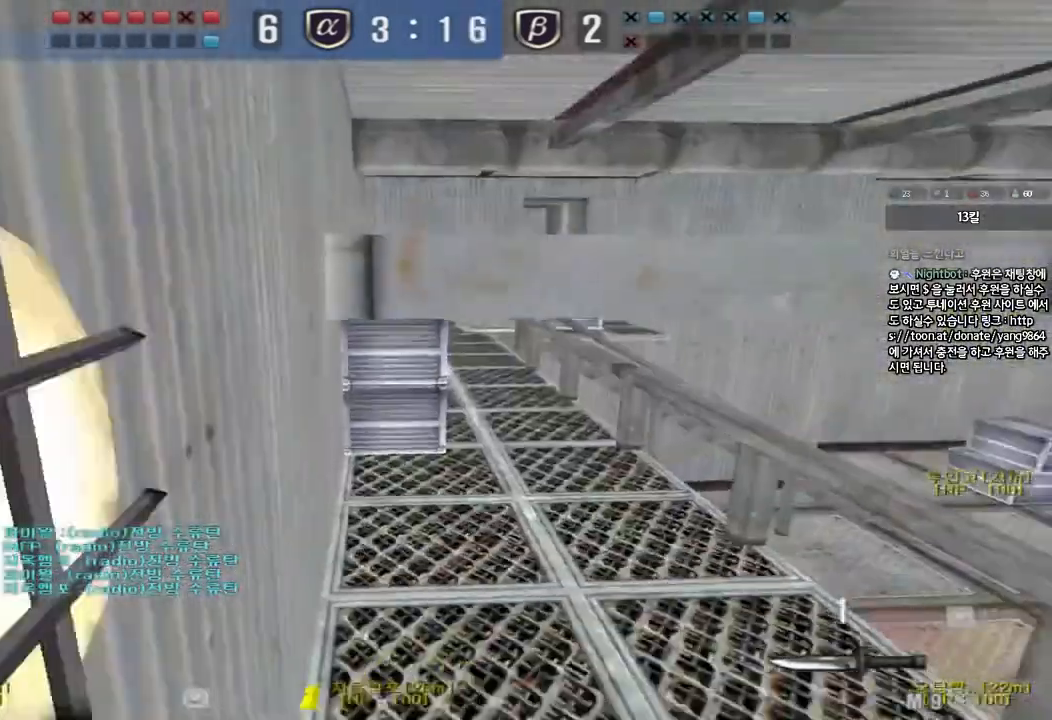
{"keys": ["ctrl", "space"], "events": []}
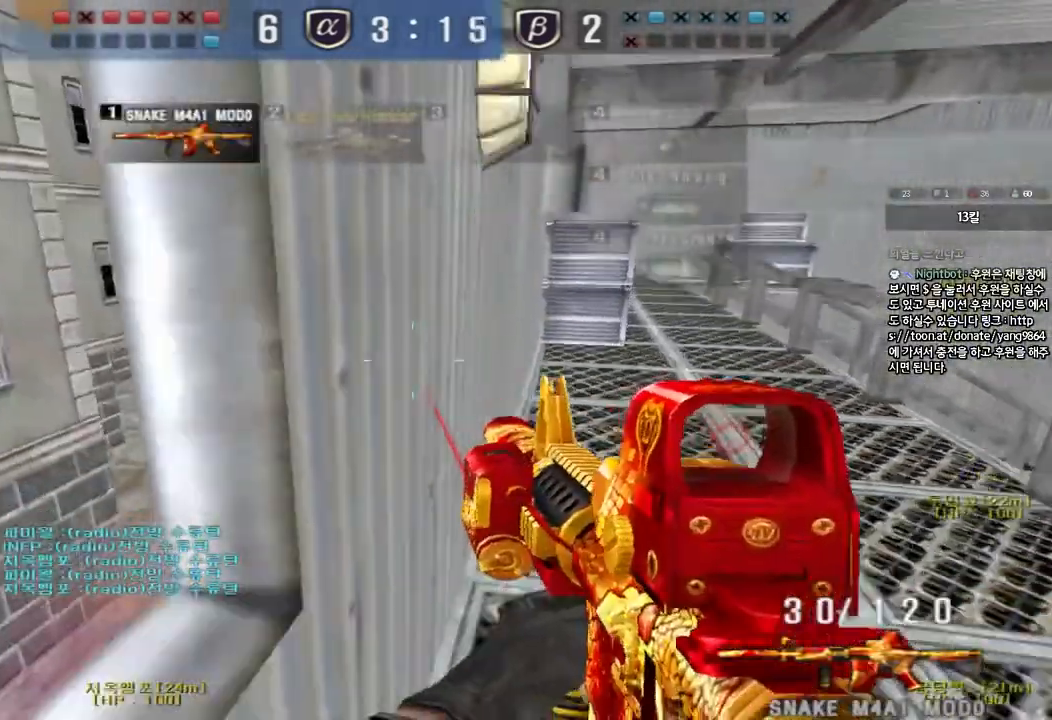
{"keys": ["d", "w"], "events": [[100, "space", "up"], [150, "a", "down"], [200, "w", "down"], [217, "ctrl", "up"], [317, "a", "up"], [467, "d", "down"]]}
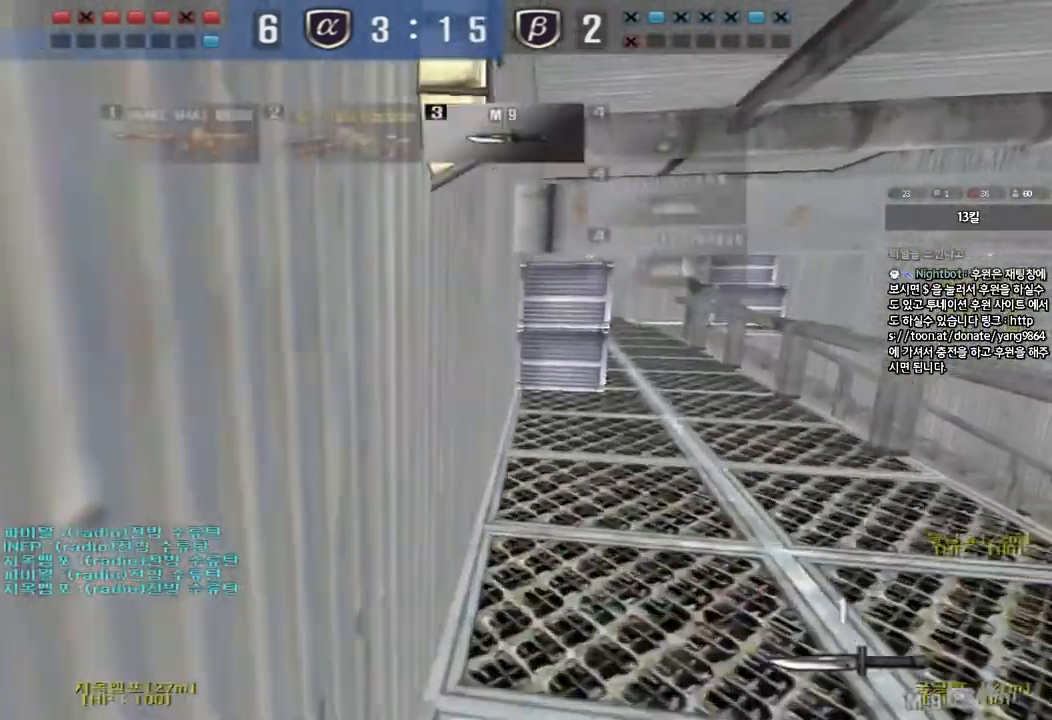
{"keys": ["d", "w"], "events": []}
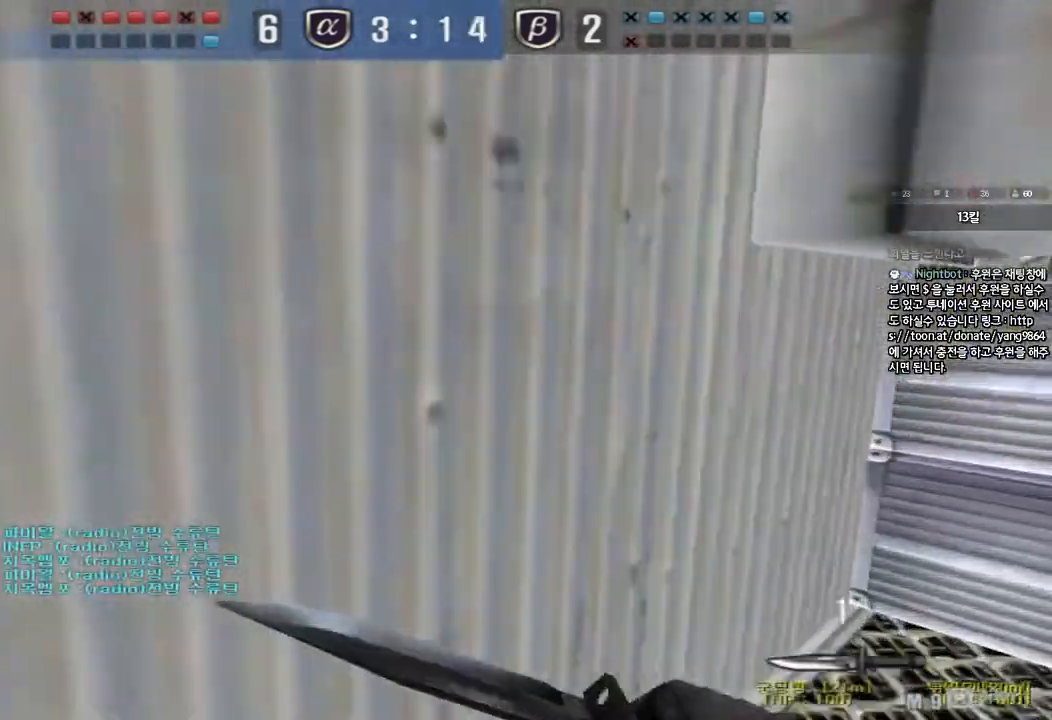
{"keys": ["a", "w"], "events": [[333, "d", "up"], [350, "a", "down"]]}
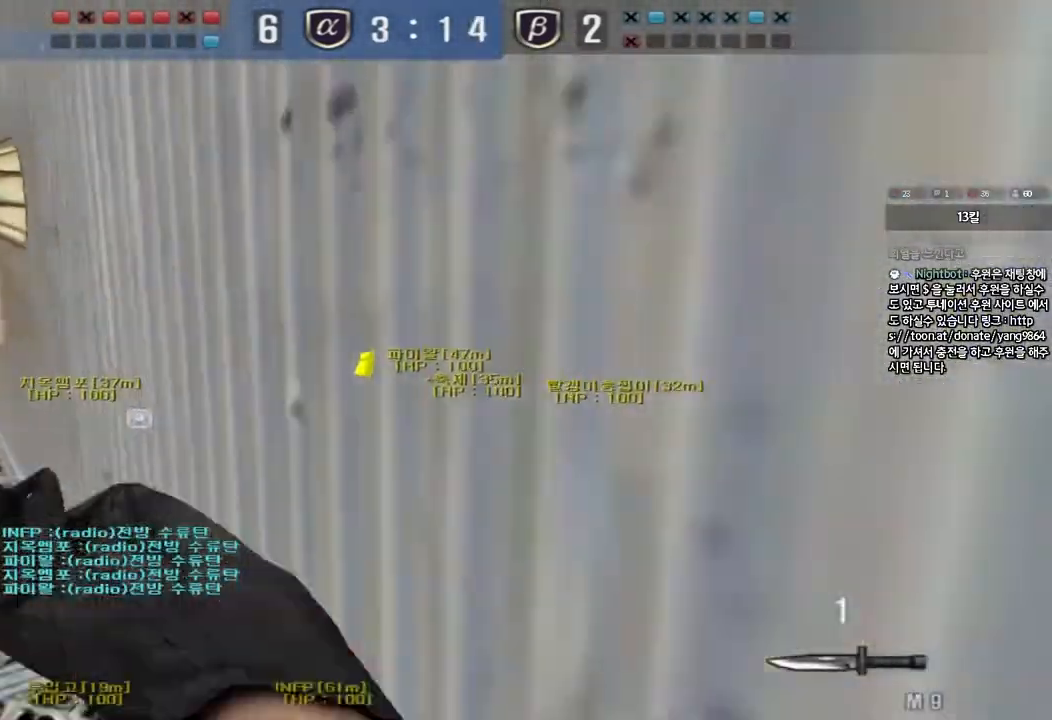
{"keys": ["ctrl", "space"], "events": [[300, "ctrl", "down"], [317, "w", "up"], [333, "a", "up"], [333, "space", "down"]]}
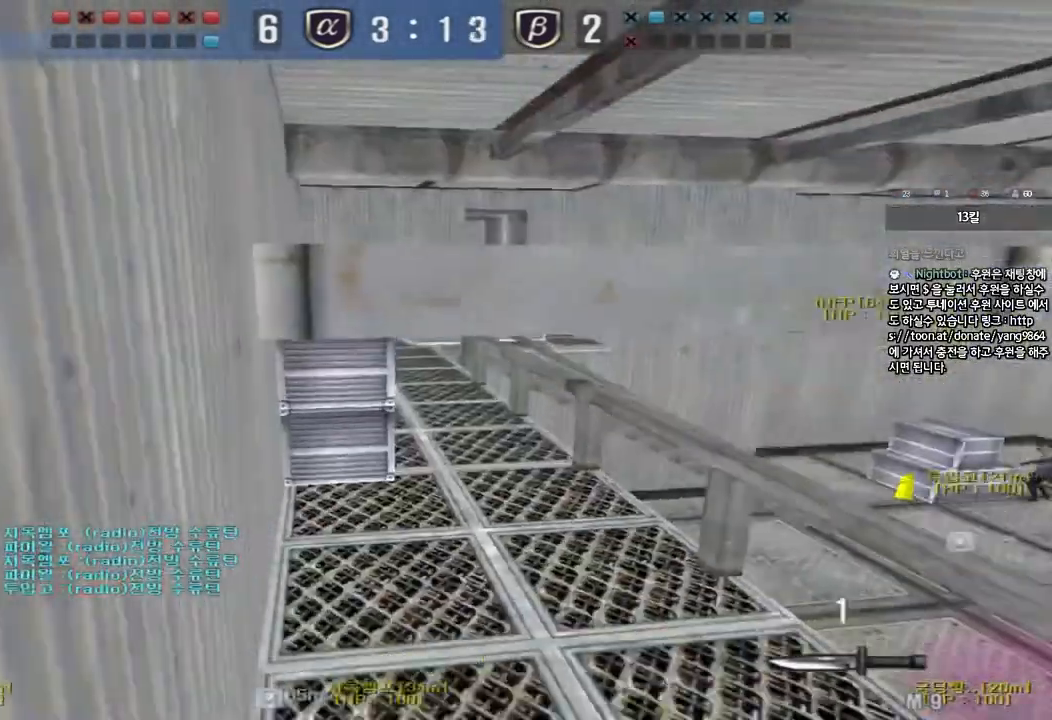
{"keys": ["ctrl", "space"], "events": []}
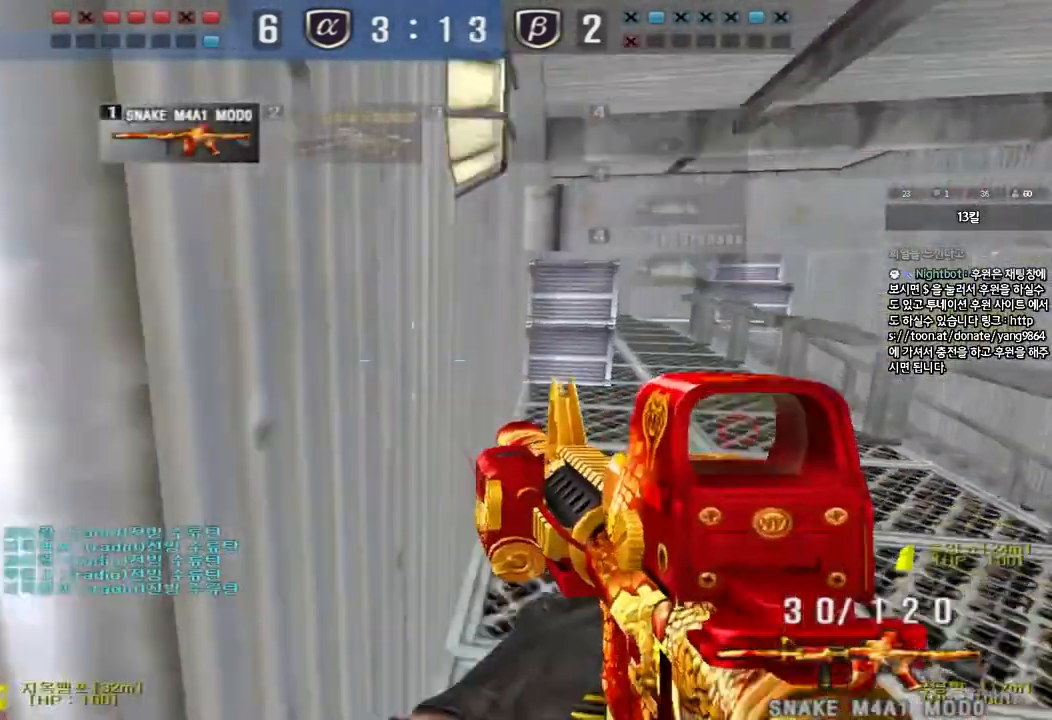
{"keys": ["d", "w"], "events": [[167, "w", "down"], [183, "space", "up"], [217, "ctrl", "up"], [433, "d", "down"]]}
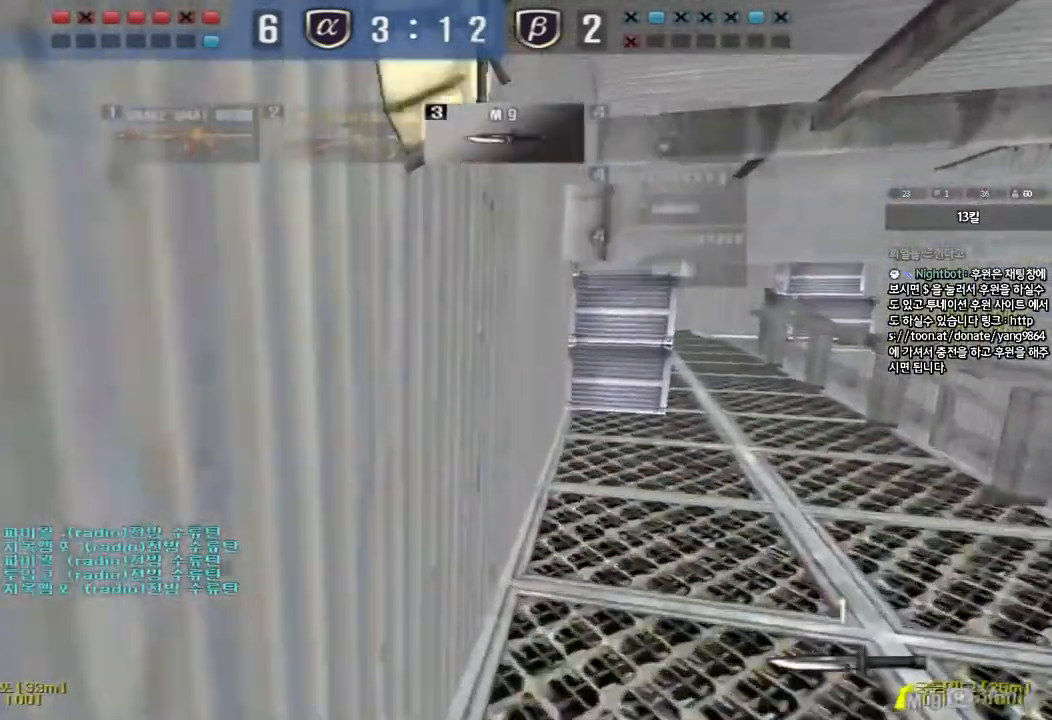
{"keys": ["d", "w"], "events": []}
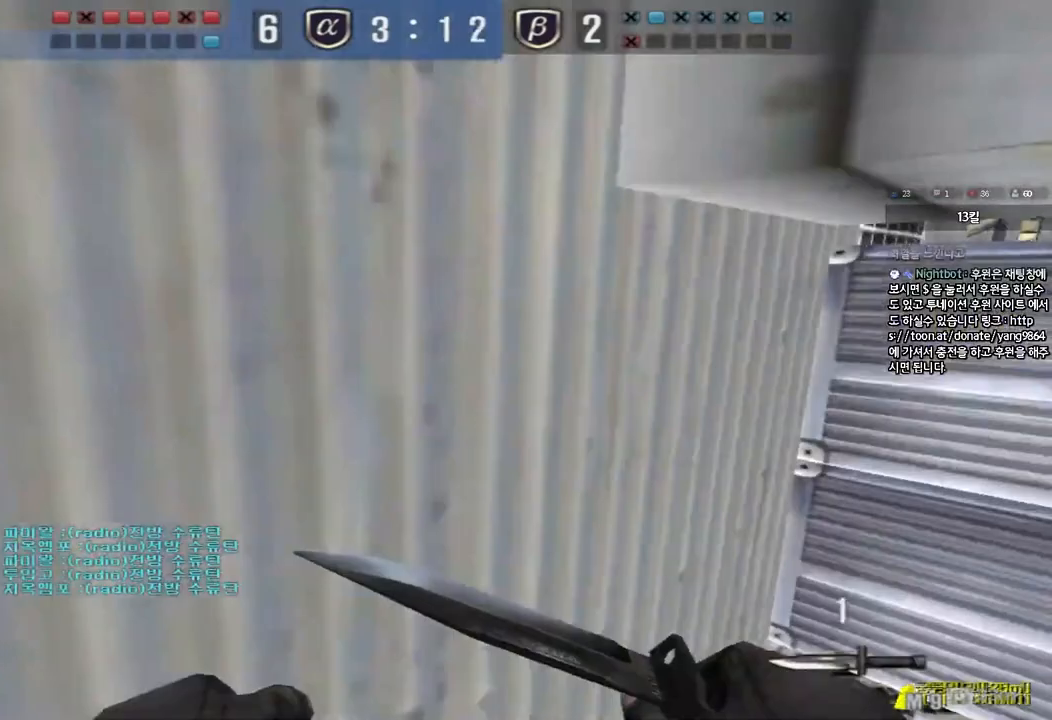
{"keys": ["a", "w"], "events": [[317, "d", "up"], [333, "a", "down"]]}
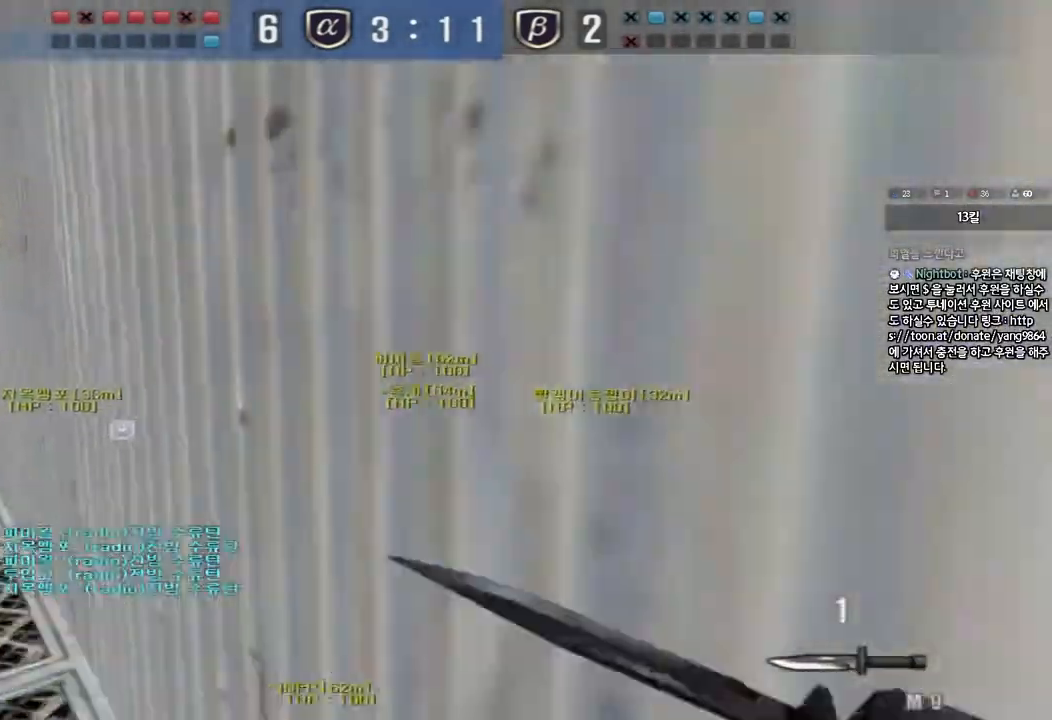
{"keys": ["ctrl", "space"], "events": [[367, "ctrl", "down"], [367, "w", "up"], [383, "a", "up"], [400, "space", "down"]]}
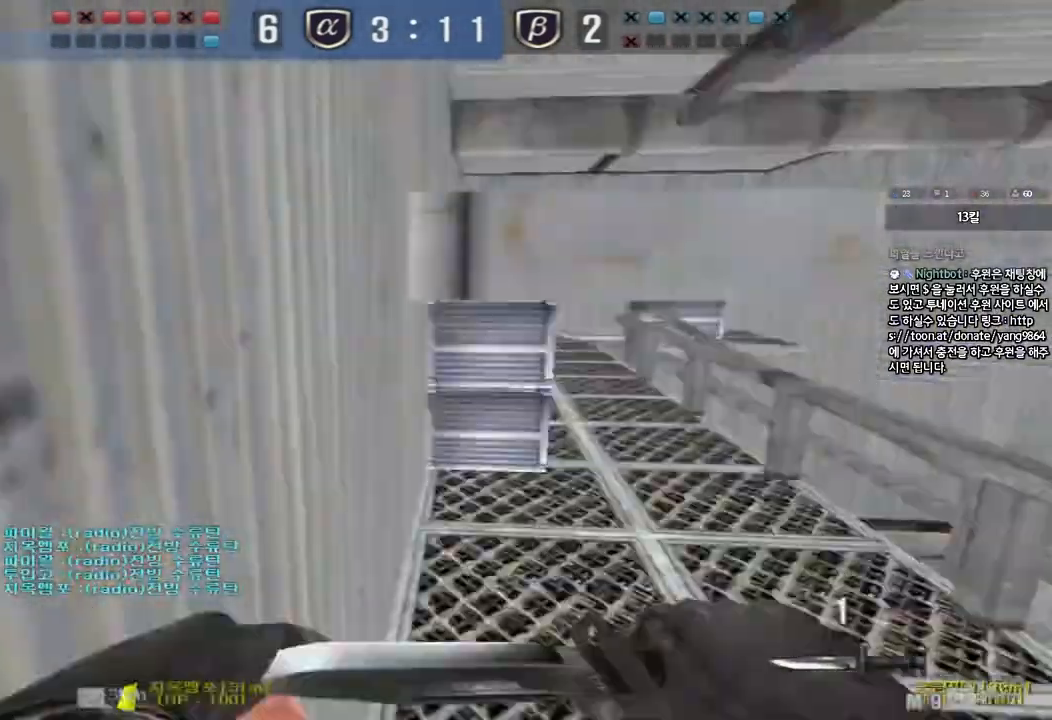
{"keys": ["ctrl", "space"], "events": []}
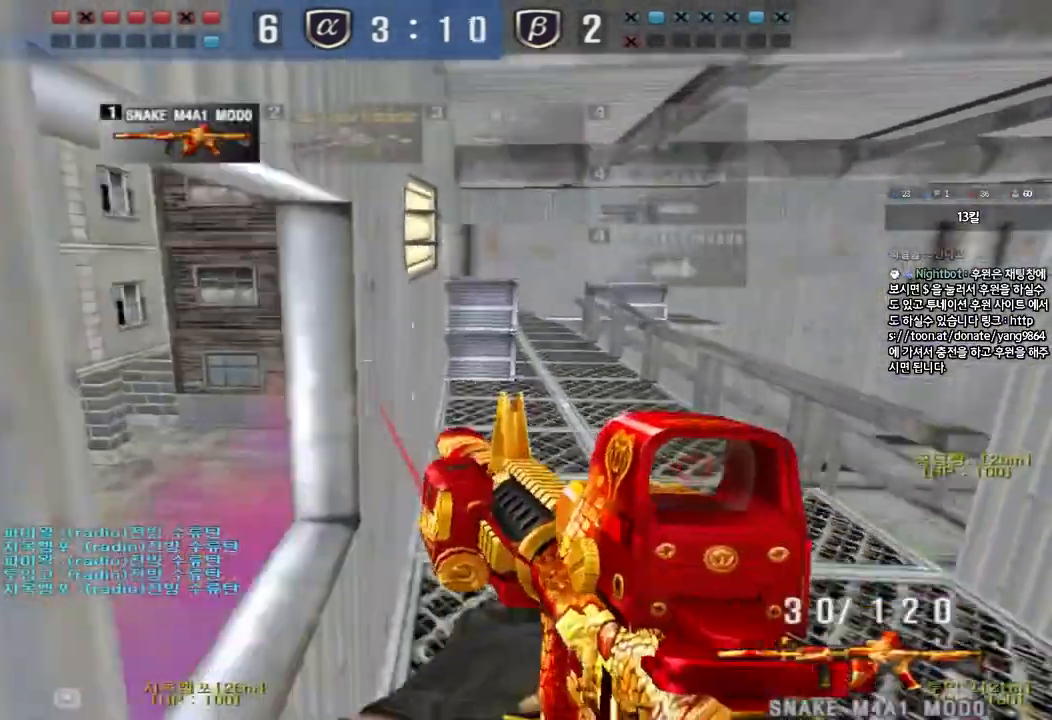
{"keys": ["w"], "events": [[217, "space", "up"], [267, "ctrl", "up"], [300, "w", "down"]]}
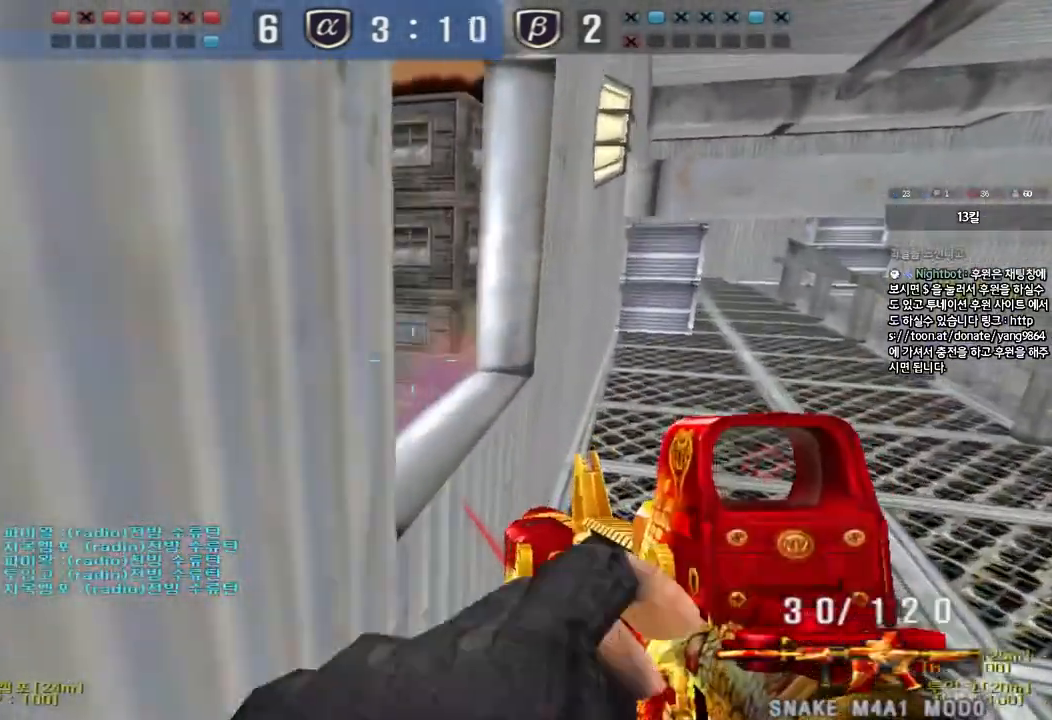
{"keys": ["a", "shift", "w"], "events": [[50, "shift", "down"], [167, "shift", "up"], [200, "d", "down"], [350, "shift", "down"], [367, "w", "up"], [383, "d", "up"], [467, "a", "down"], [483, "w", "down"]]}
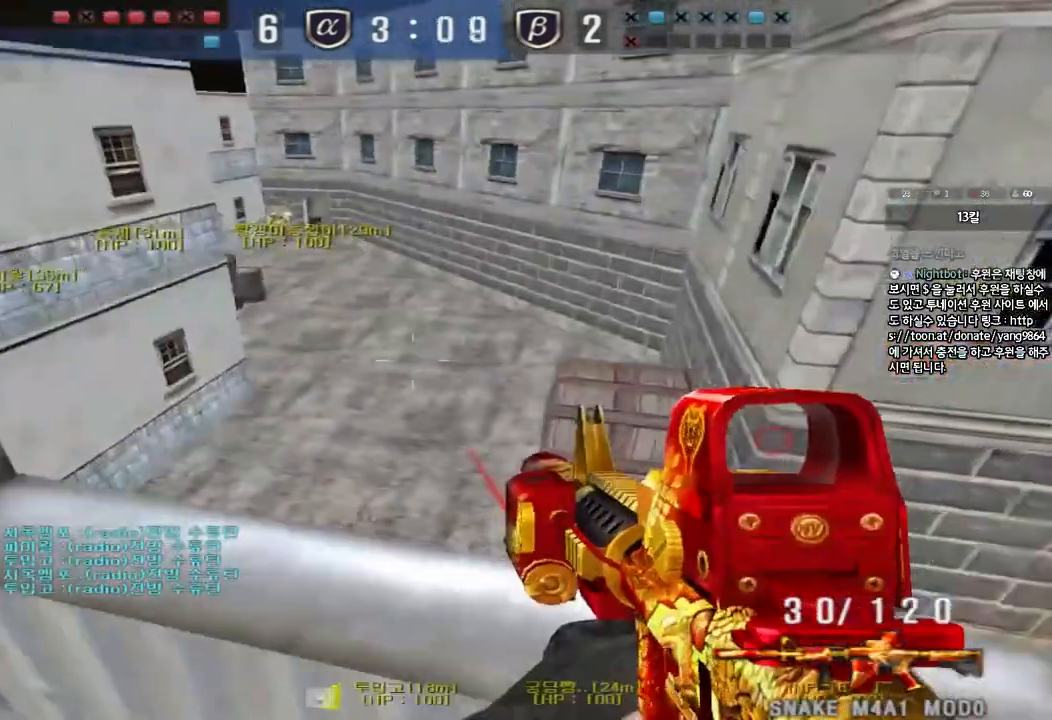
{"keys": ["a", "w"], "events": [[67, "shift", "up"]]}
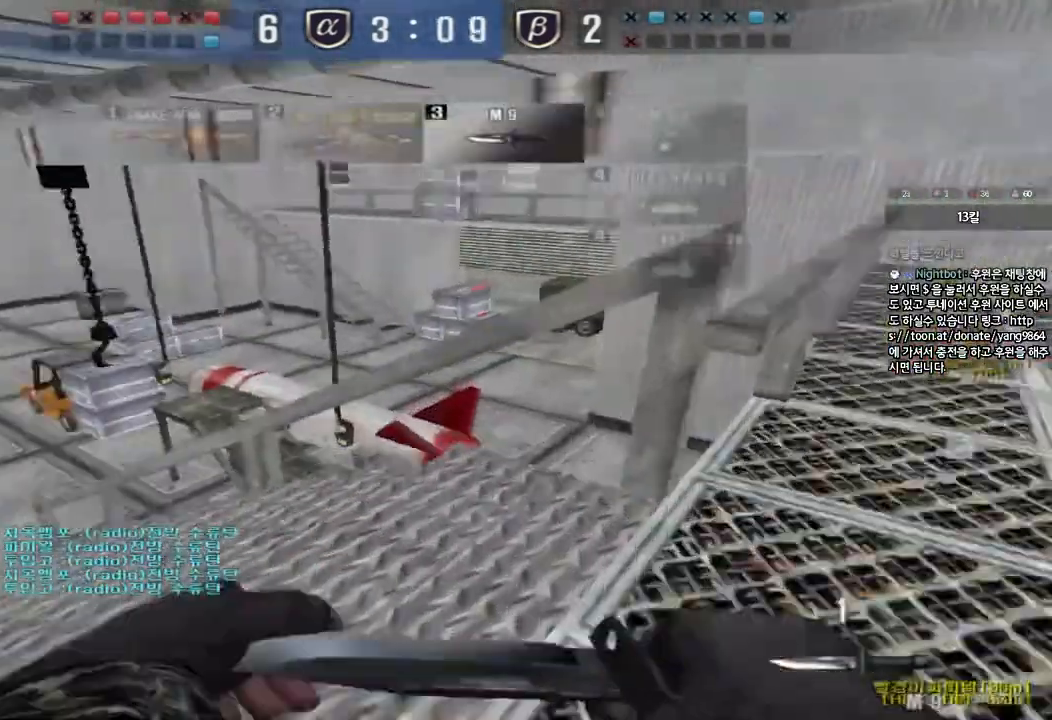
{"keys": ["a", "w"], "events": []}